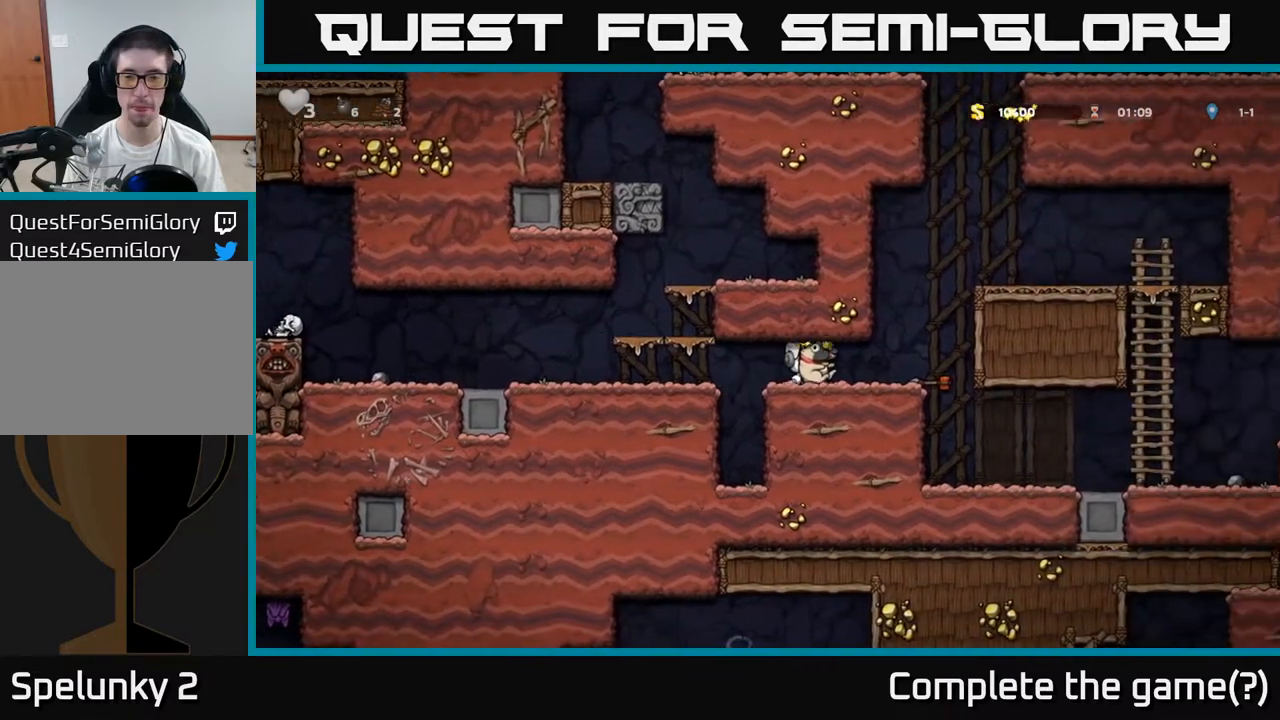
Gameplay with a controller (Xbox layout); each line is a JSON object with the inputs held at the frame after it (dt_ms = milliseconds from this image to that frame). "events" lists button and stick changes between this image and that frame as [ms after this image, input, new state], when the widget could be followed in between. Not read: right_stick.
{"dt_ms": 500, "buttons": [], "left_stick": "right", "events": []}
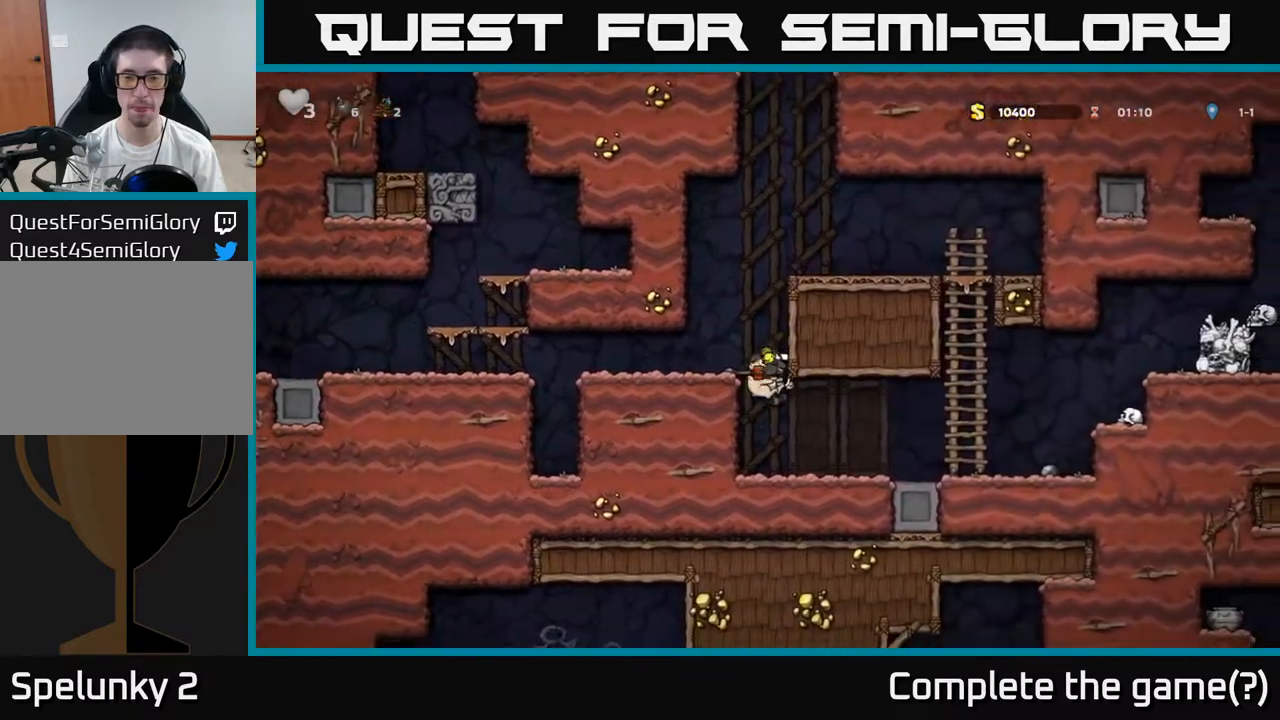
{"dt_ms": 500, "buttons": ["A"], "left_stick": "right", "events": [[500, "A", "down"]]}
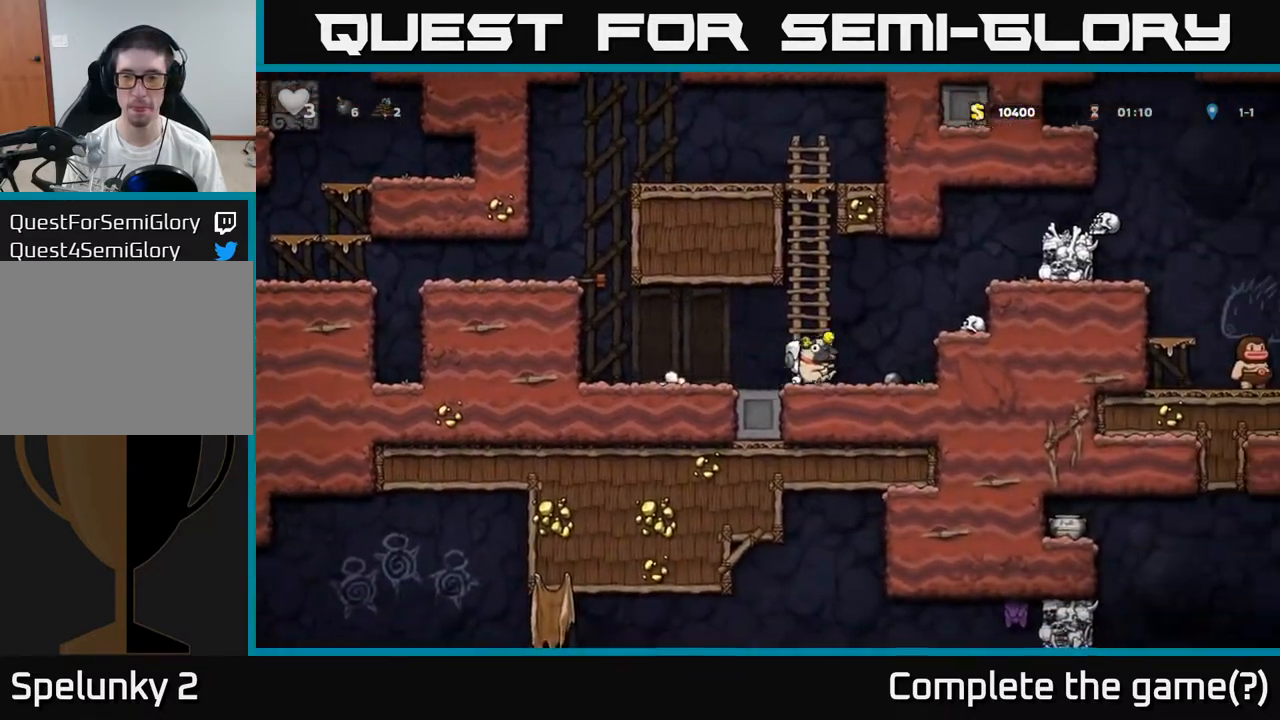
{"dt_ms": 500, "buttons": ["A"], "left_stick": "right", "events": [[233, "A", "up"], [383, "A", "down"]]}
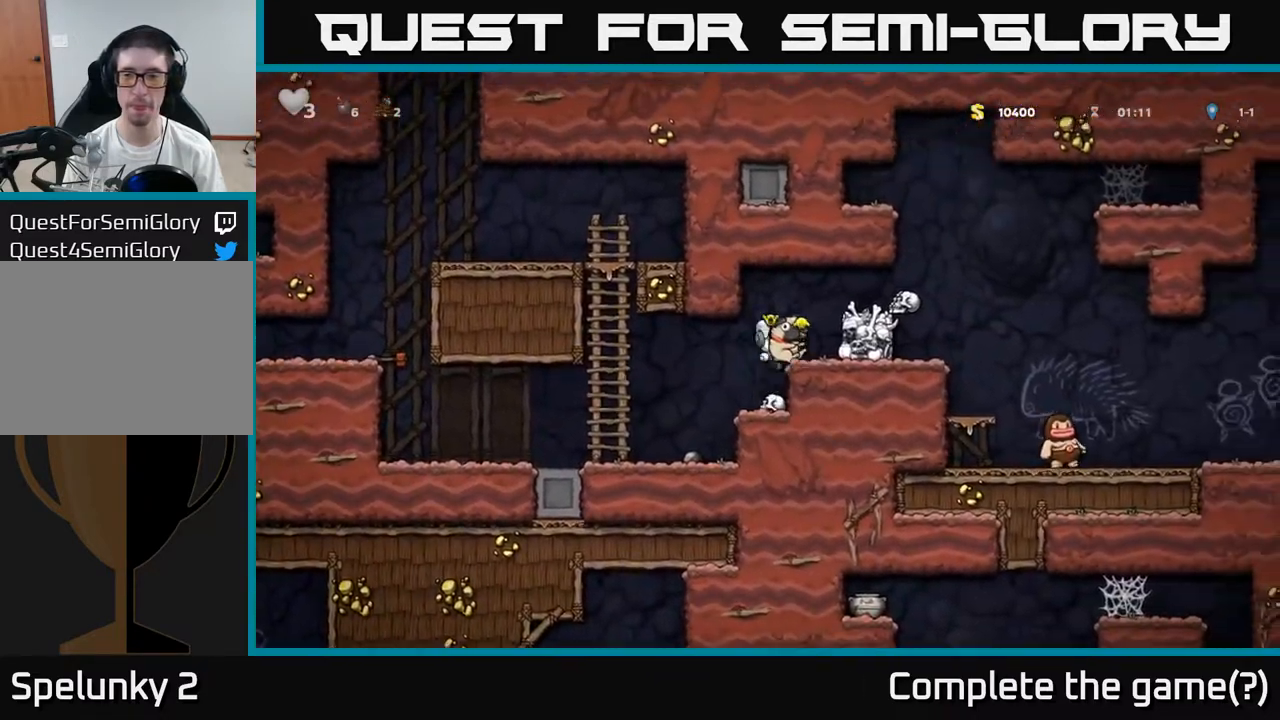
{"dt_ms": 500, "buttons": [], "left_stick": "right", "events": [[50, "A", "up"], [217, "A", "down"], [433, "A", "up"]]}
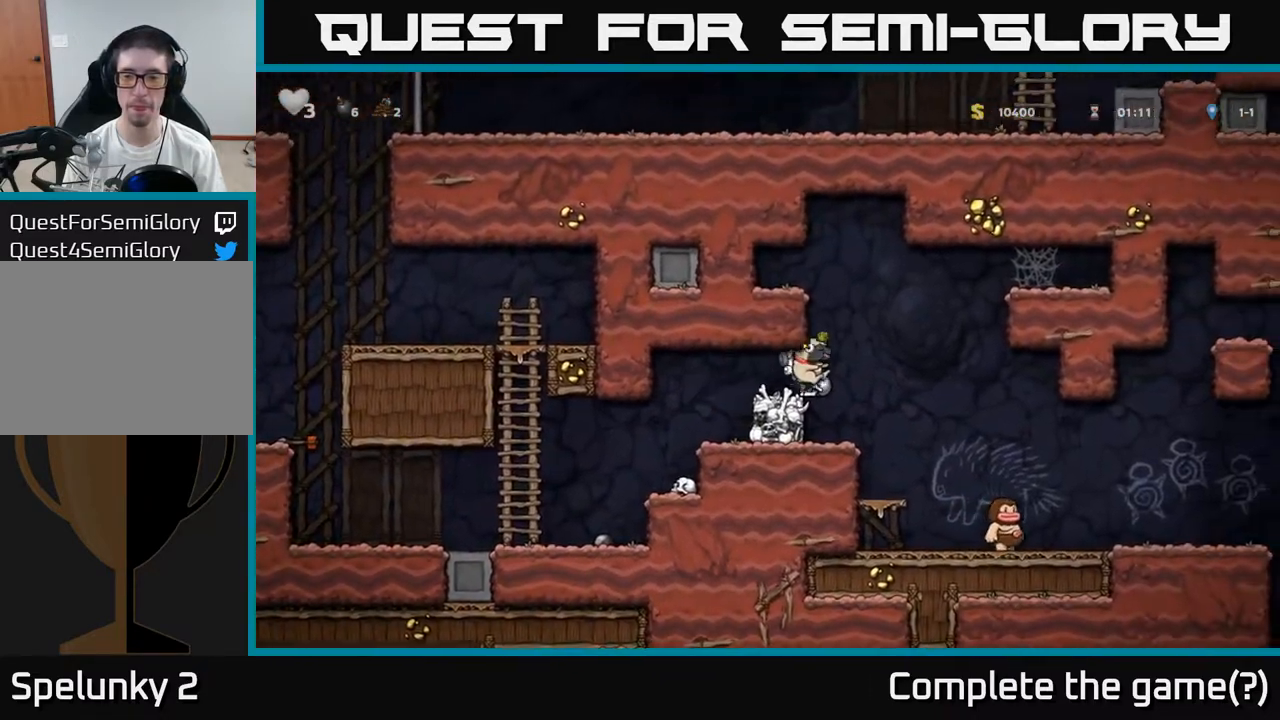
{"dt_ms": 500, "buttons": [], "left_stick": "center", "events": [[300, "A", "down"], [300, "left_stick", "center"], [433, "left_stick", "up-right"], [483, "left_stick", "center"], [500, "A", "up"]]}
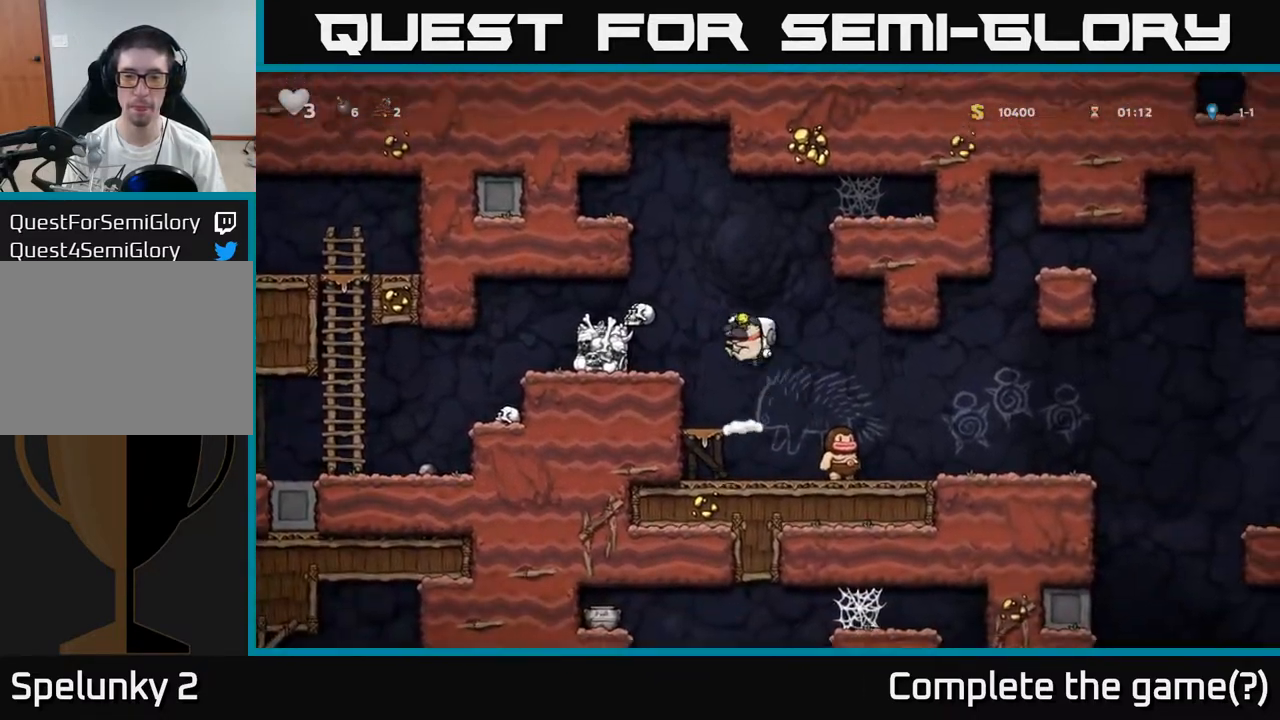
{"dt_ms": 500, "buttons": ["A"], "left_stick": "center", "events": [[117, "left_stick", "right"], [183, "left_stick", "center"], [500, "A", "down"]]}
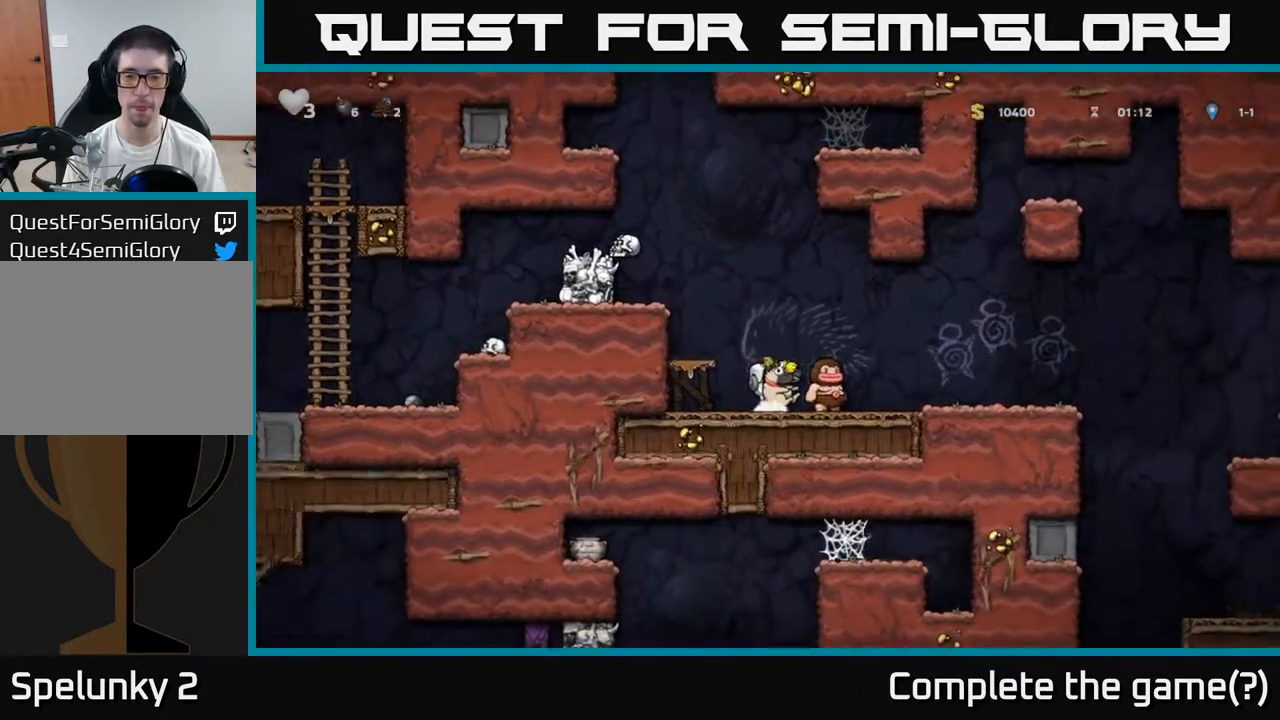
{"dt_ms": 500, "buttons": ["A"], "left_stick": "right", "events": [[183, "A", "up"], [200, "left_stick", "right"], [333, "left_stick", "center"], [450, "left_stick", "right"], [483, "A", "down"]]}
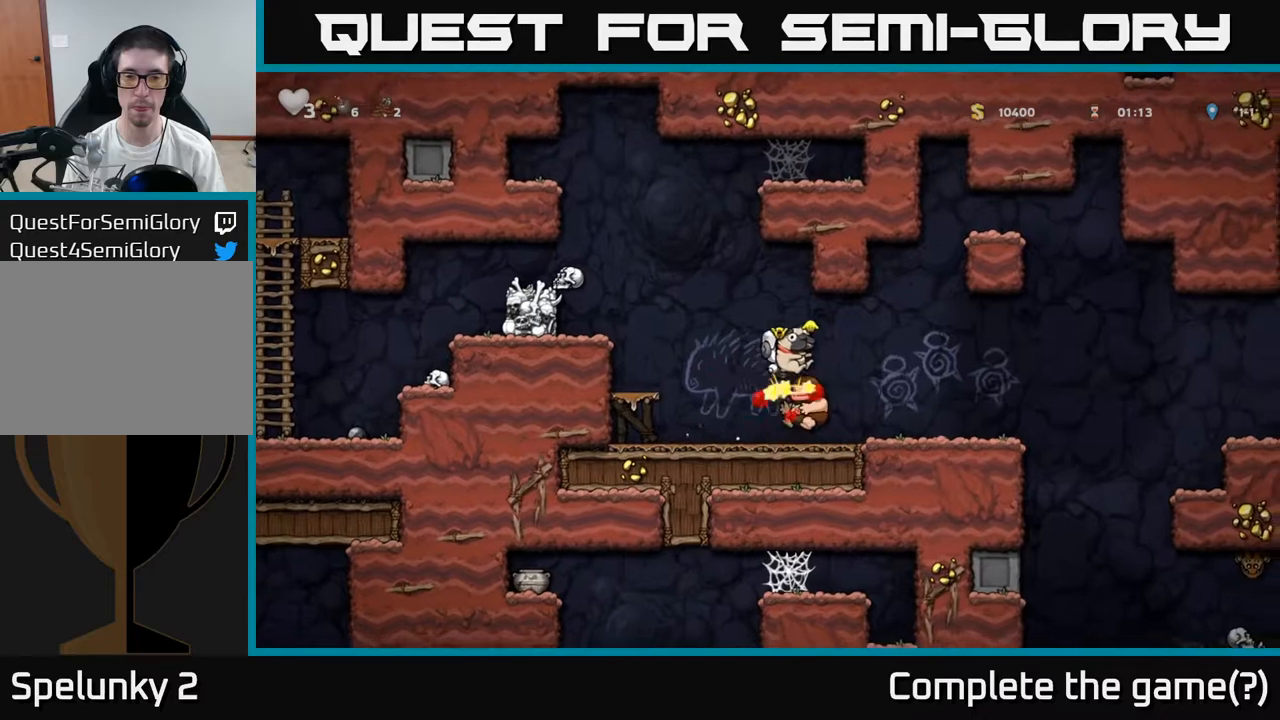
{"dt_ms": 500, "buttons": [], "left_stick": "right", "events": [[83, "A", "up"], [233, "left_stick", "center"], [383, "left_stick", "right"]]}
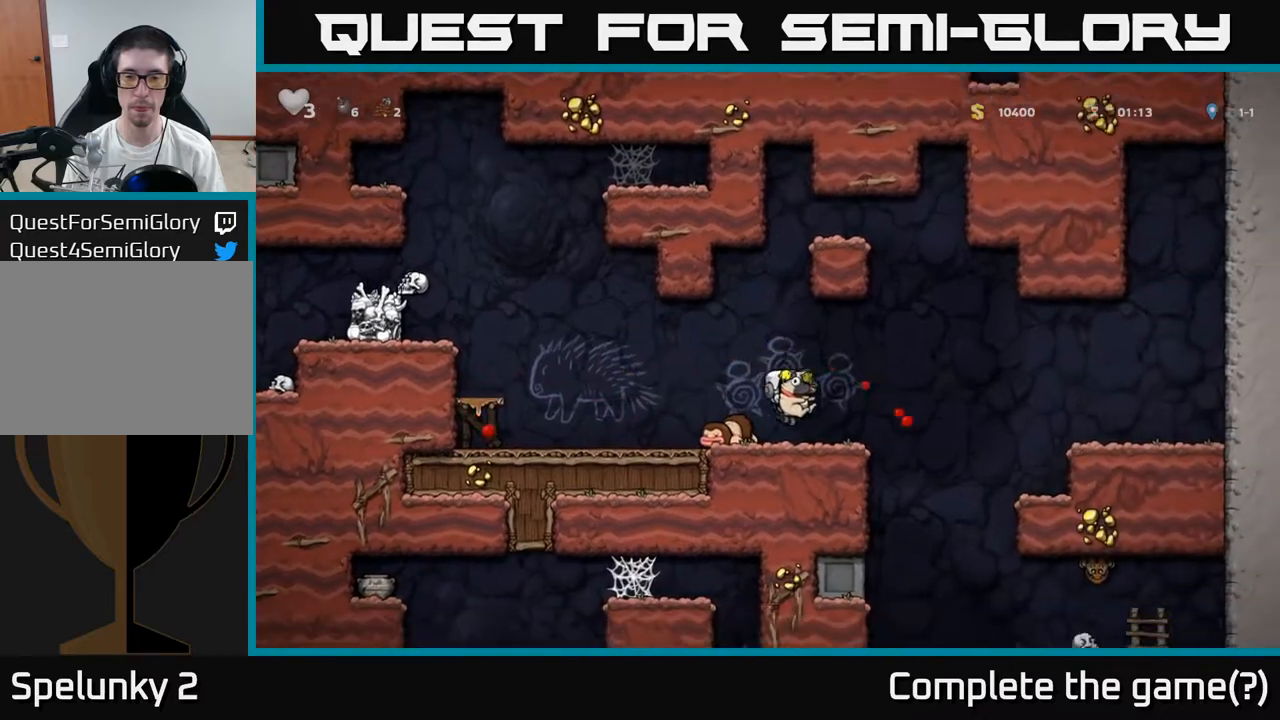
{"dt_ms": 500, "buttons": [], "left_stick": "right", "events": []}
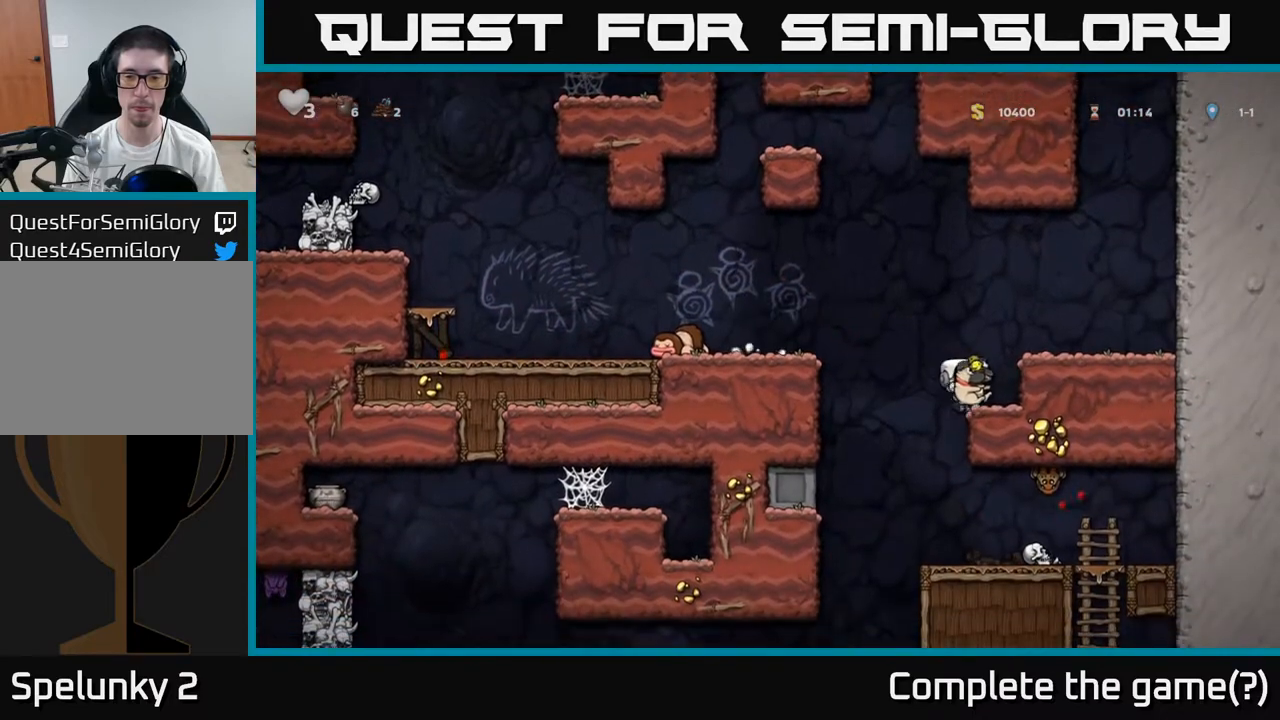
{"dt_ms": 500, "buttons": [], "left_stick": "right", "events": [[100, "left_stick", "center"], [233, "left_stick", "up"], [500, "left_stick", "right"]]}
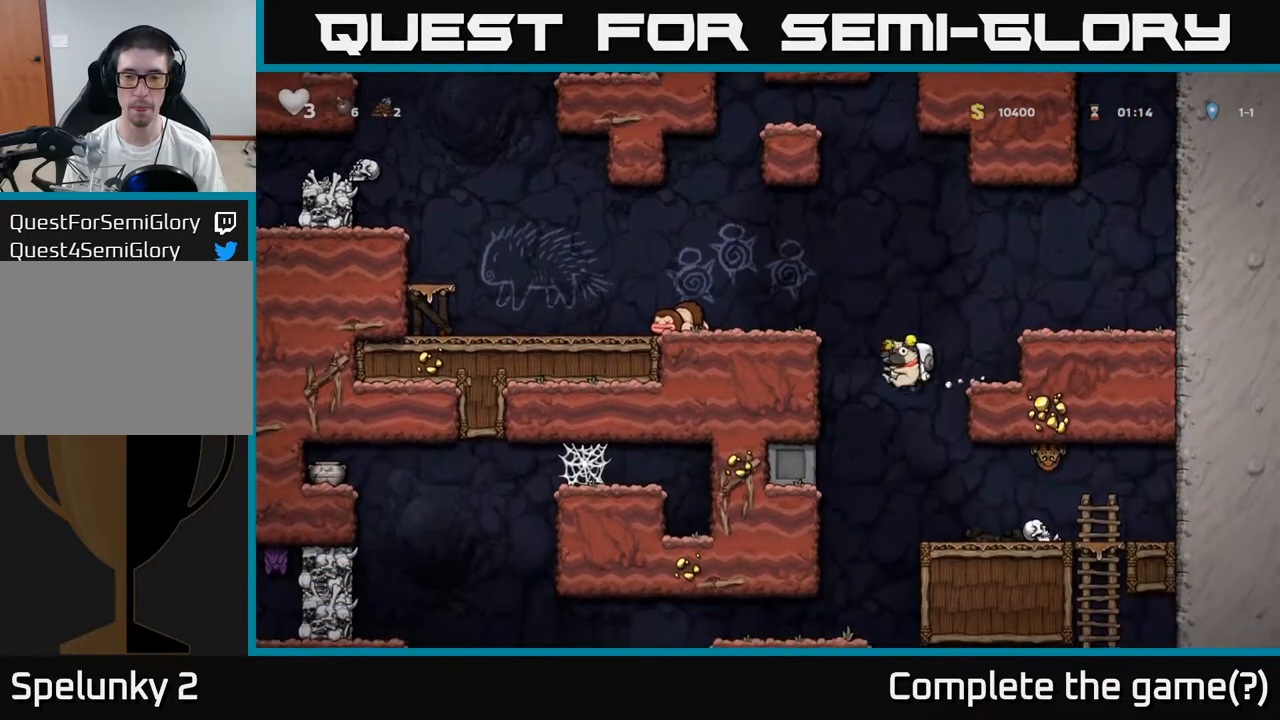
{"dt_ms": 500, "buttons": ["X"], "left_stick": "up-right", "events": [[167, "left_stick", "center"], [400, "left_stick", "up-right"], [483, "X", "down"]]}
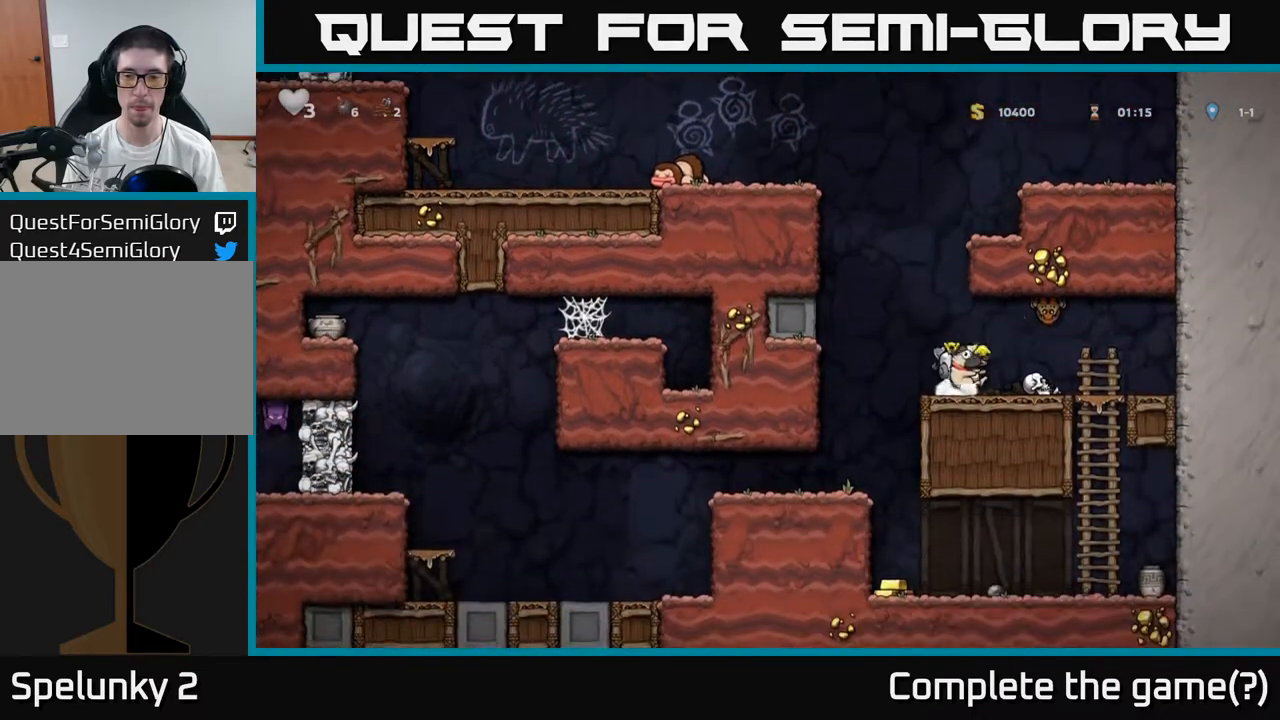
{"dt_ms": 500, "buttons": [], "left_stick": "right", "events": [[50, "X", "up"], [83, "left_stick", "center"], [417, "left_stick", "right"]]}
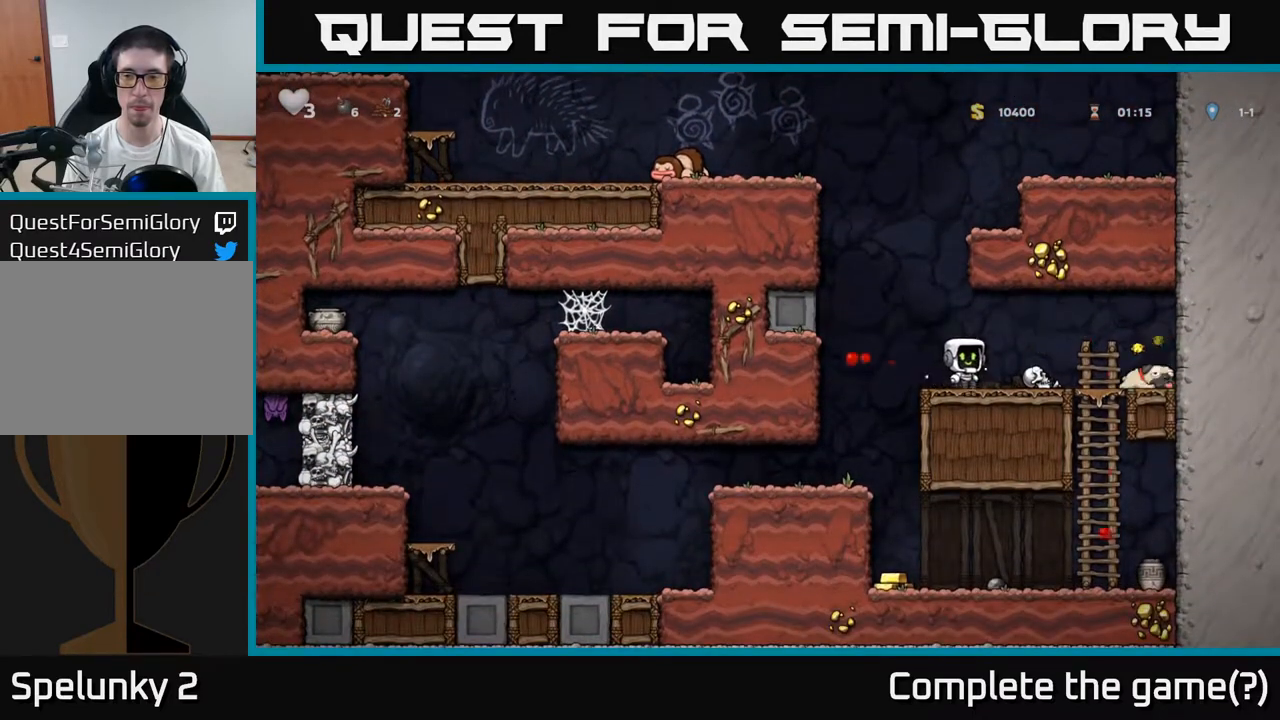
{"dt_ms": 500, "buttons": ["X"], "left_stick": "down", "events": [[433, "left_stick", "down"], [450, "X", "down"]]}
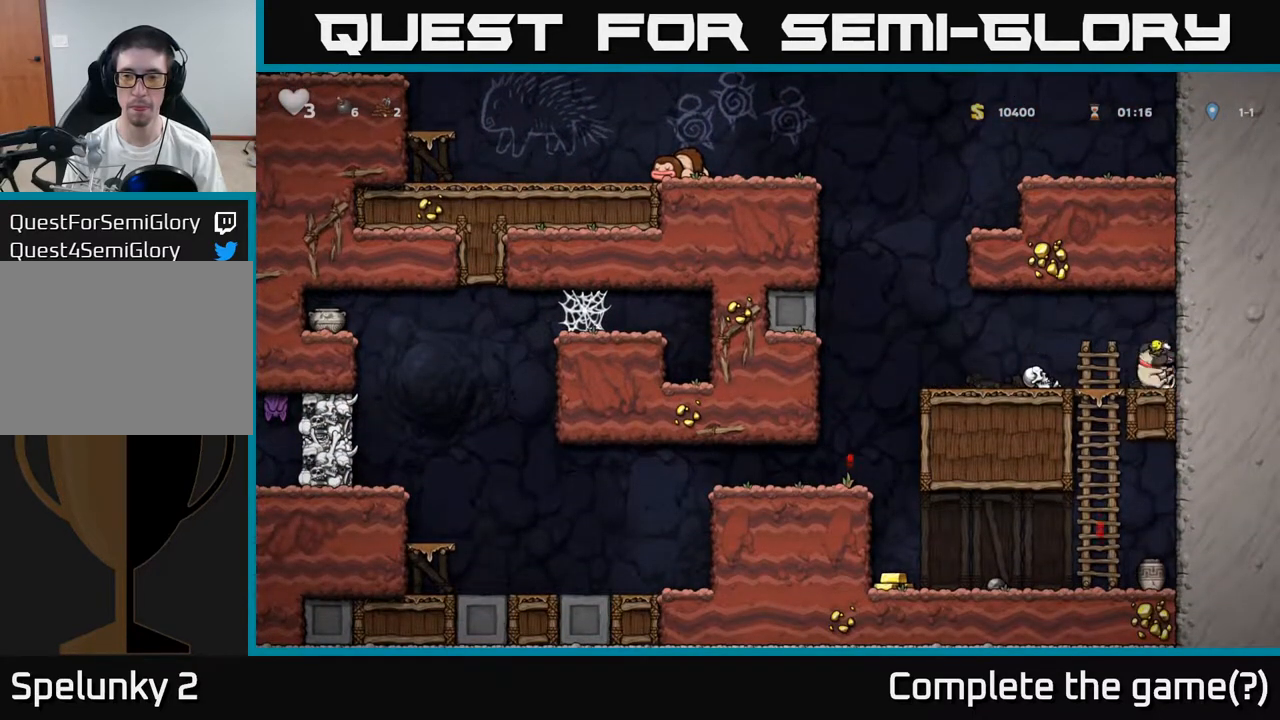
{"dt_ms": 500, "buttons": [], "left_stick": "center", "events": [[50, "X", "up"], [250, "A", "down"], [333, "A", "up"], [400, "left_stick", "center"]]}
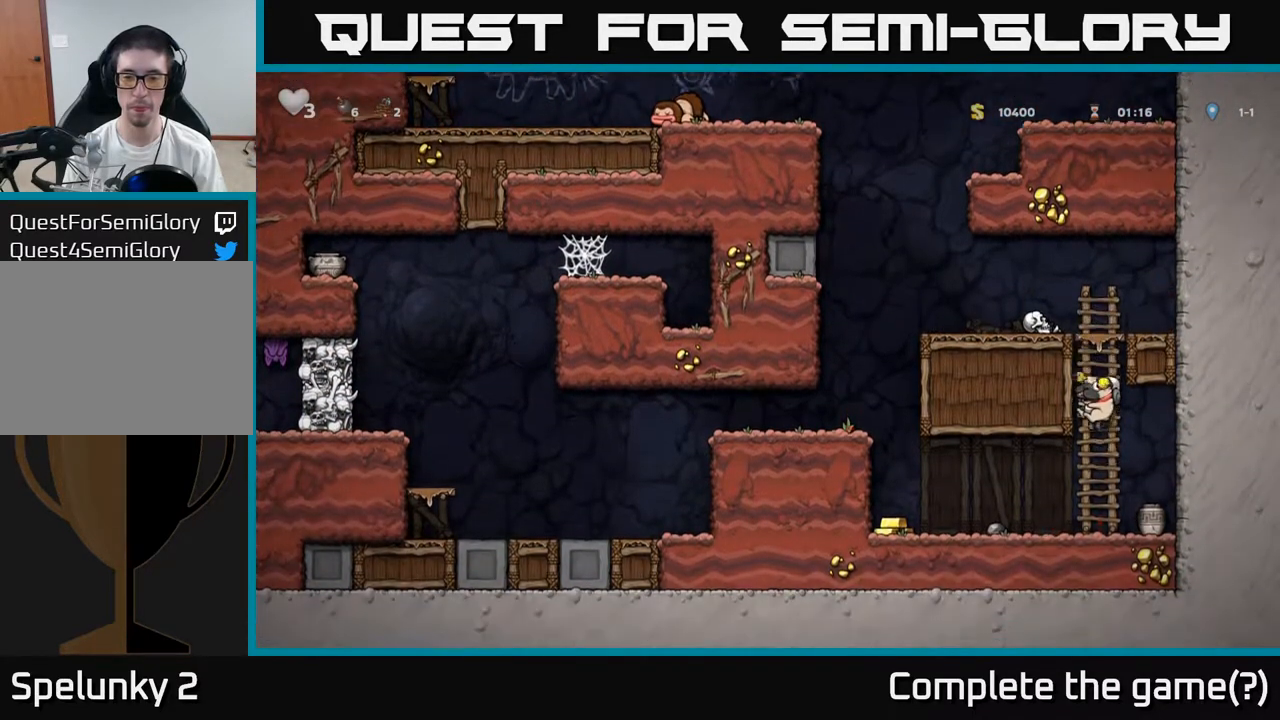
{"dt_ms": 1000, "buttons": [], "left_stick": "center"}
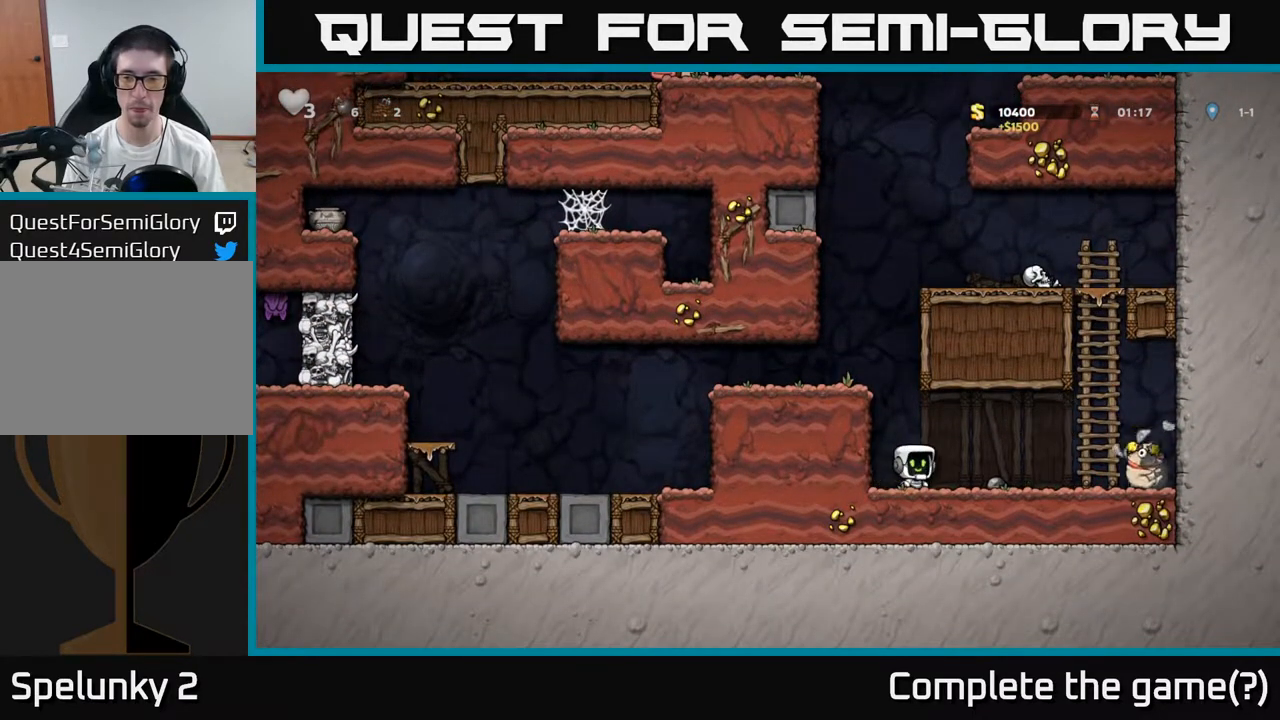
{"dt_ms": 500, "buttons": [], "left_stick": "right", "events": [[33, "left_stick", "right"]]}
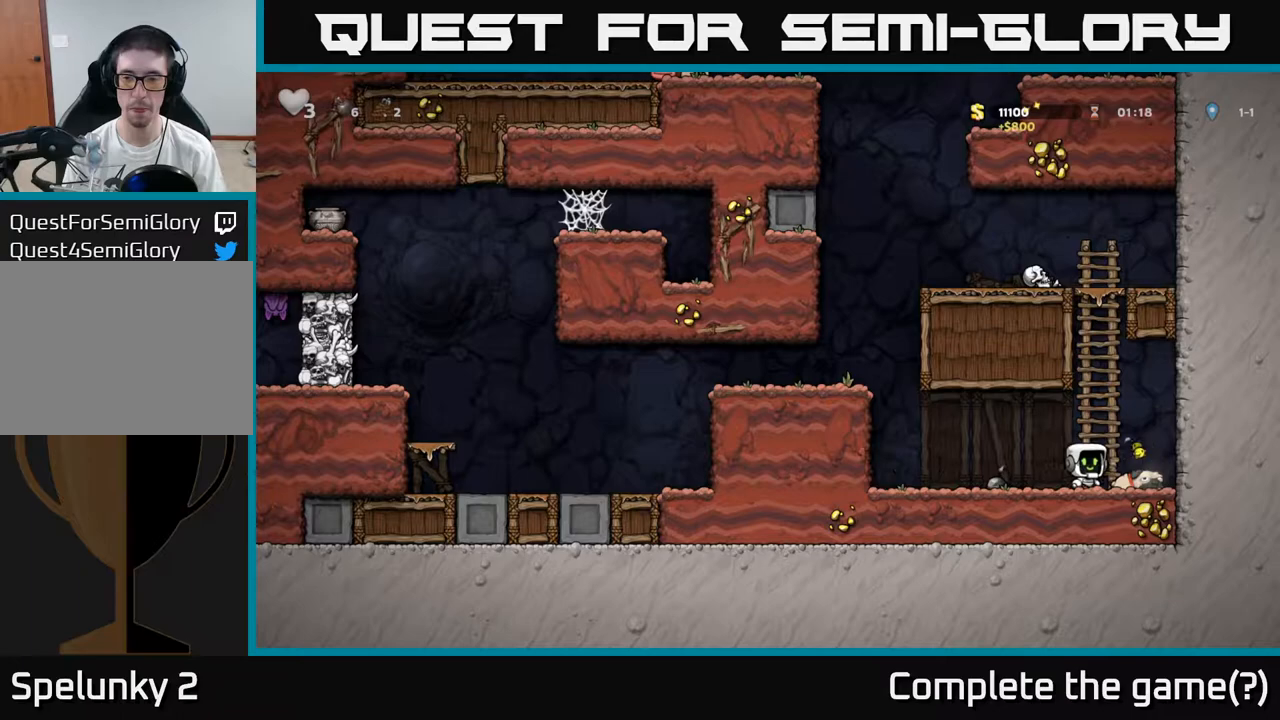
{"dt_ms": 500, "buttons": [], "left_stick": "down", "events": [[83, "left_stick", "down"], [100, "X", "down"], [200, "X", "up"]]}
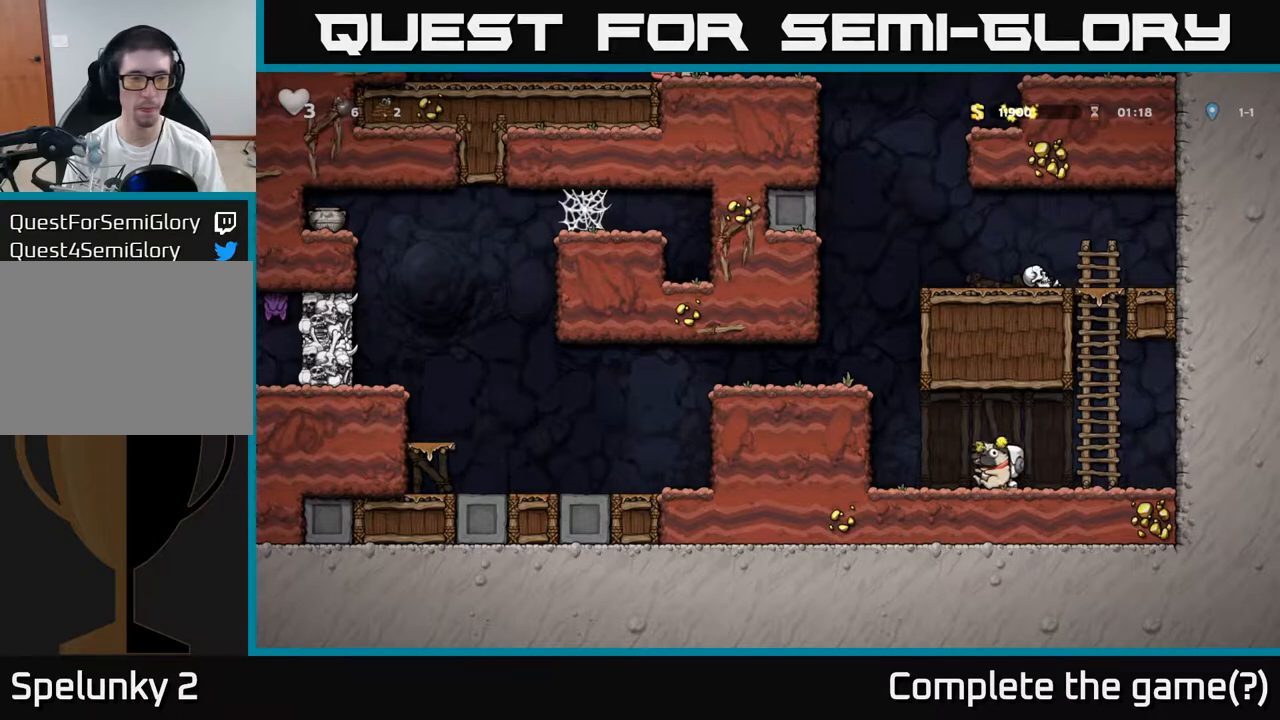
{"dt_ms": 500, "buttons": ["A"], "left_stick": "left", "events": [[83, "left_stick", "left"], [200, "A", "down"], [383, "A", "up"], [500, "A", "down"]]}
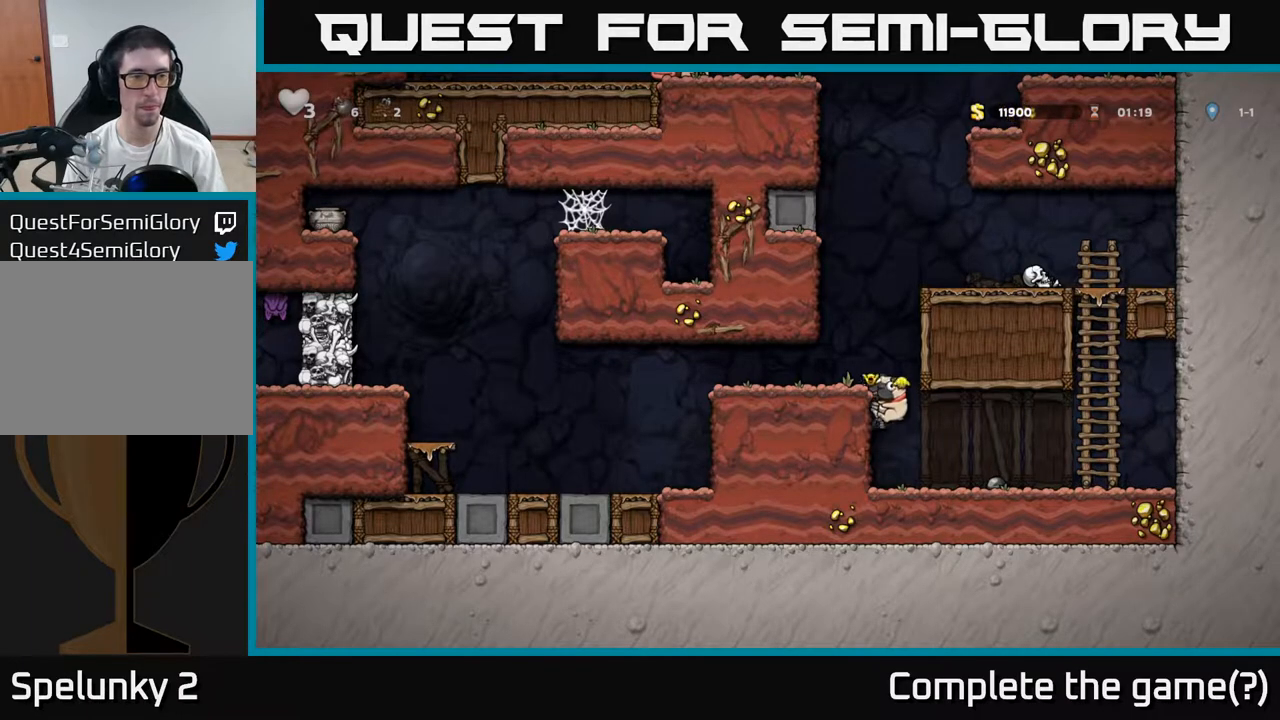
{"dt_ms": 500, "buttons": [], "left_stick": "left", "events": [[133, "A", "up"]]}
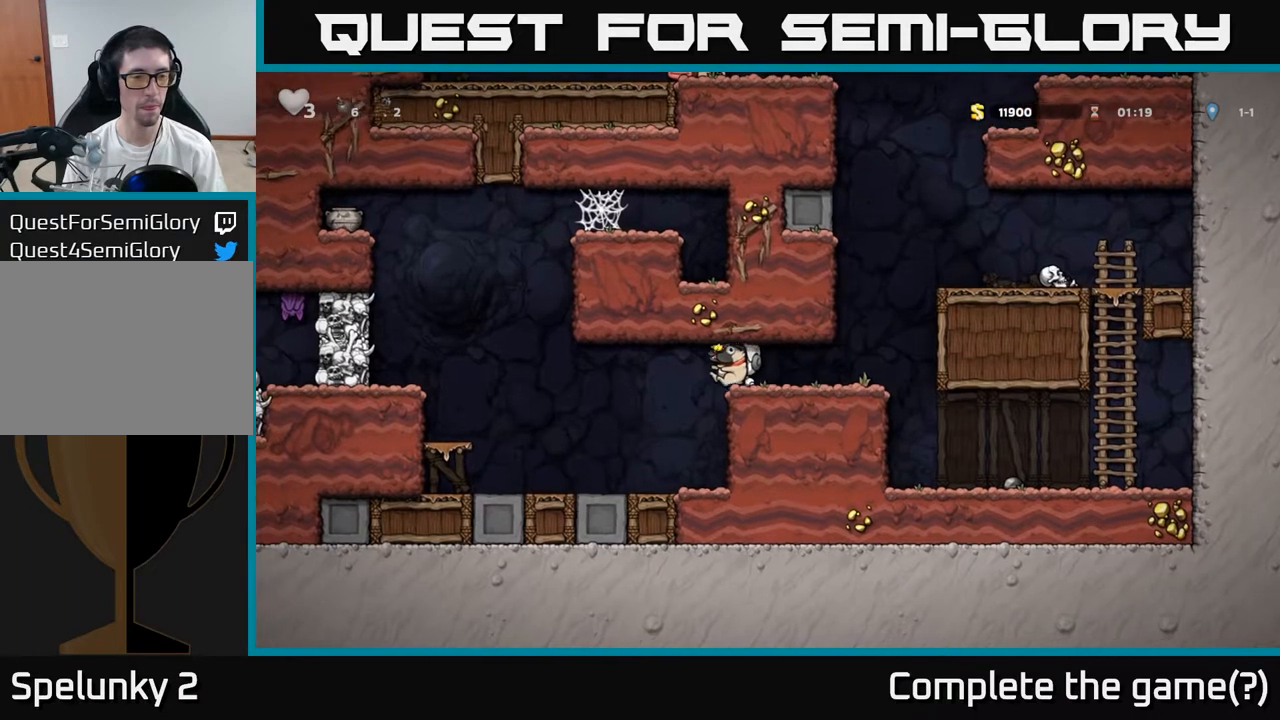
{"dt_ms": 500, "buttons": ["A"], "left_stick": "left", "events": [[483, "A", "down"]]}
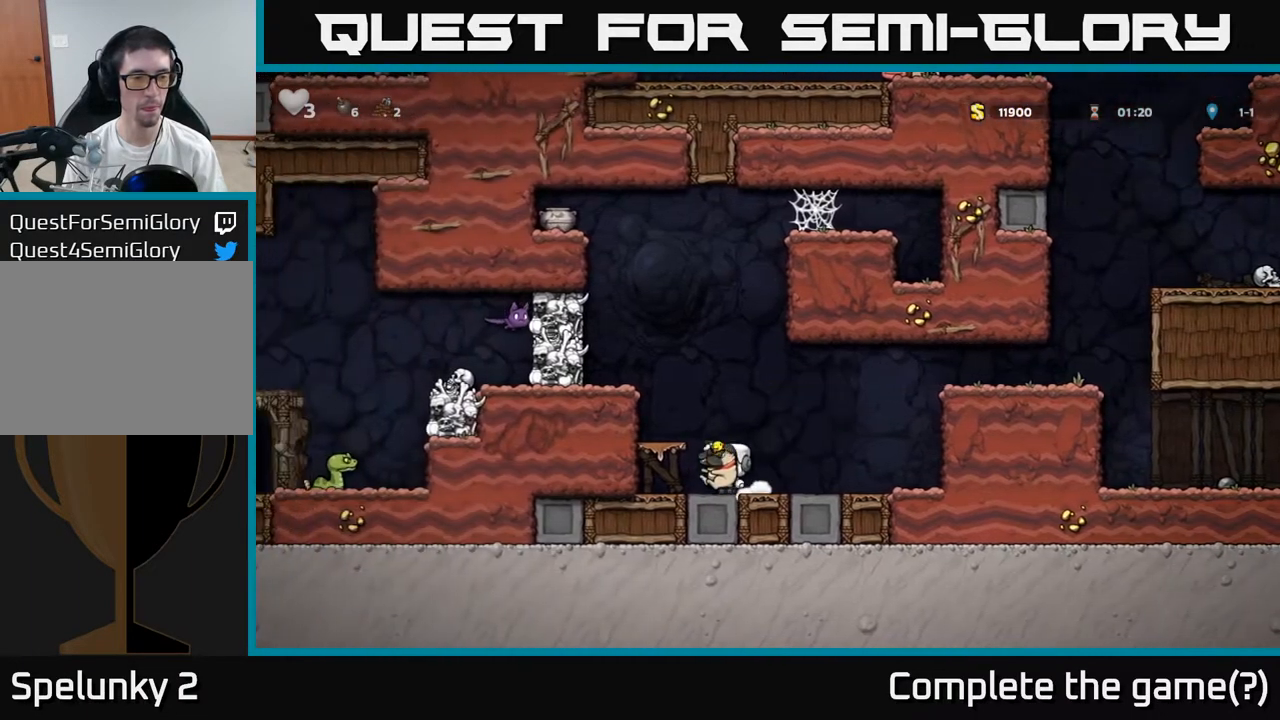
{"dt_ms": 500, "buttons": [], "left_stick": "center", "events": [[183, "A", "up"], [317, "A", "down"], [450, "A", "up"], [500, "left_stick", "center"]]}
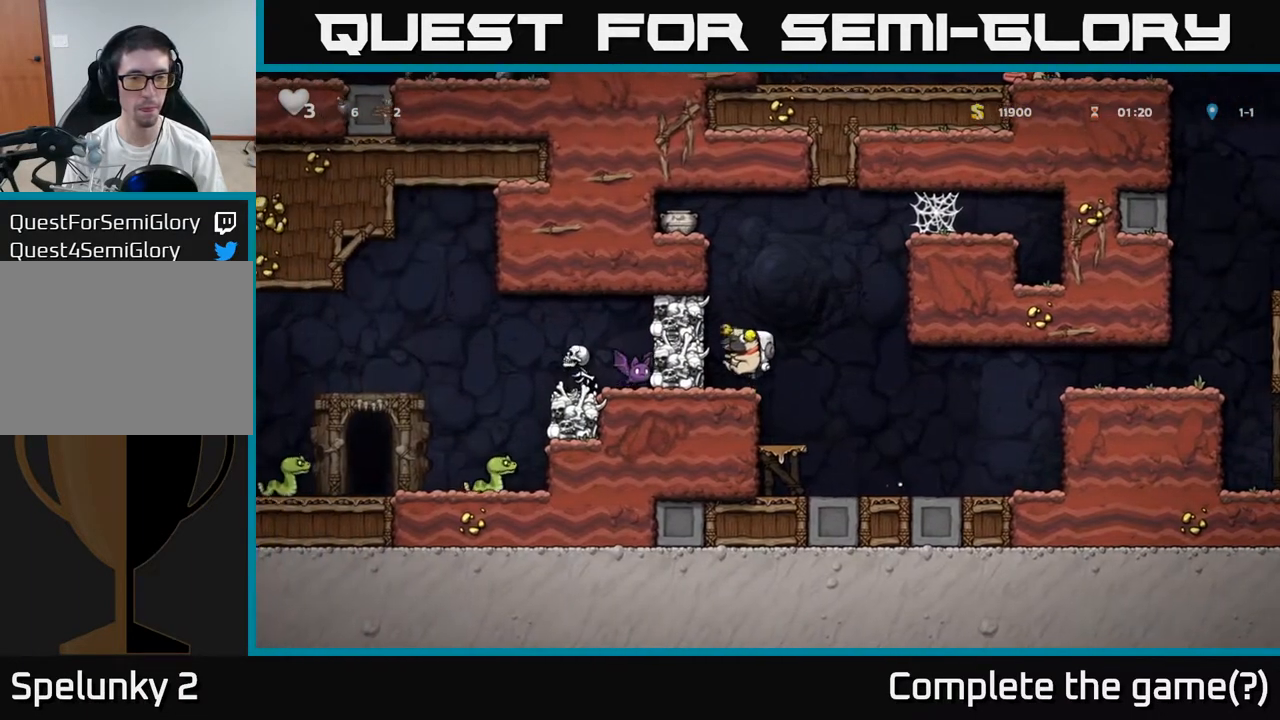
{"dt_ms": 500, "buttons": ["X"], "left_stick": "center", "events": [[267, "A", "down"], [367, "A", "up"], [450, "X", "down"]]}
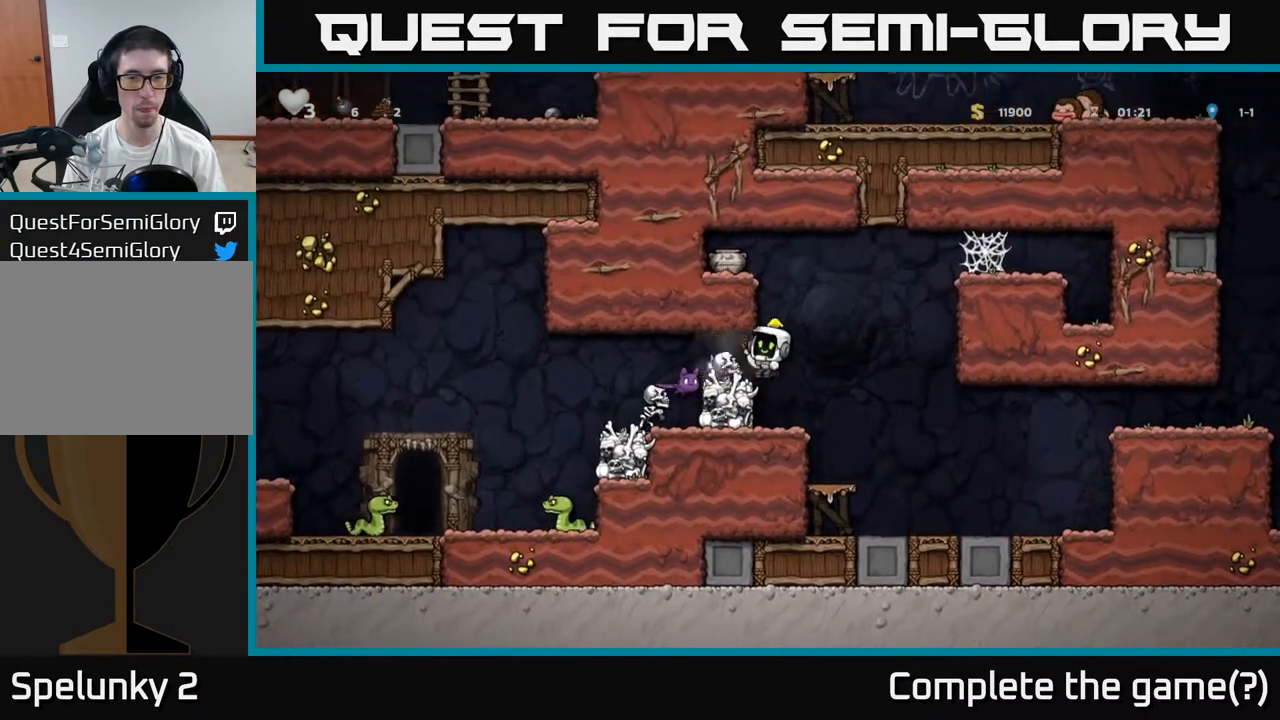
{"dt_ms": 500, "buttons": ["A"], "left_stick": "center", "events": [[17, "X", "up"], [450, "A", "down"]]}
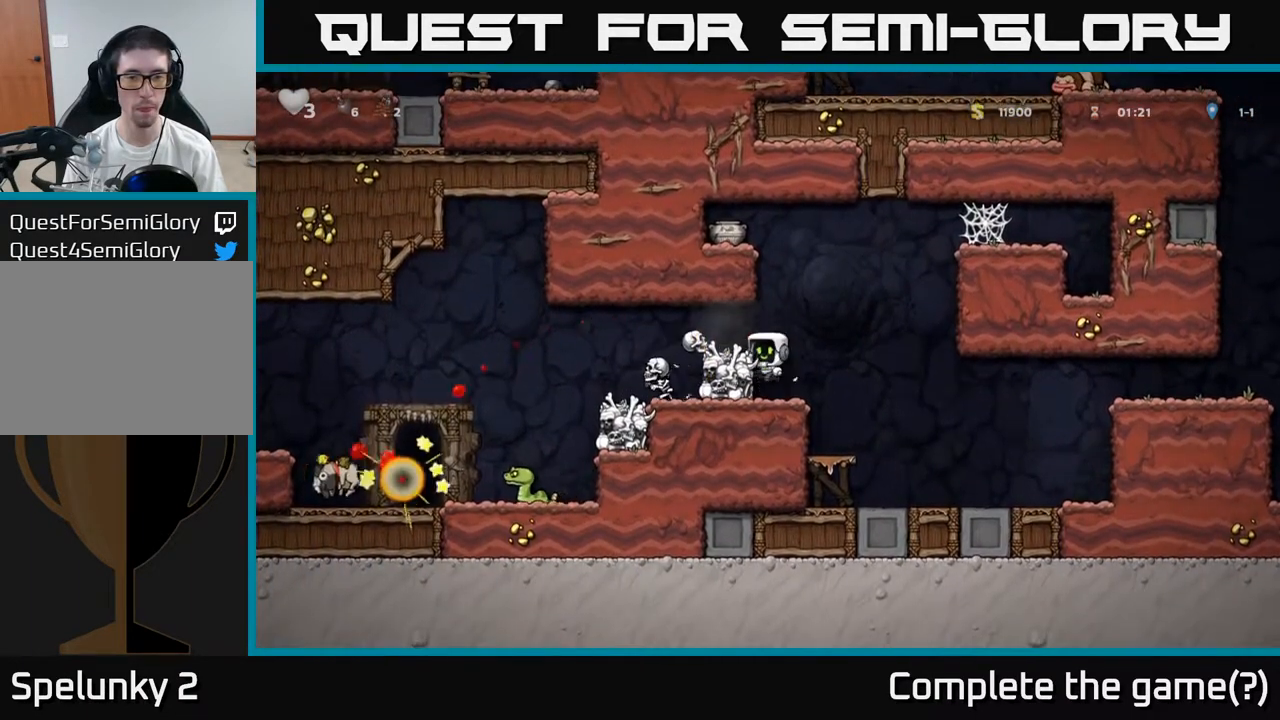
{"dt_ms": 500, "buttons": [], "left_stick": "center", "events": [[100, "A", "up"], [217, "left_stick", "left"], [333, "left_stick", "center"]]}
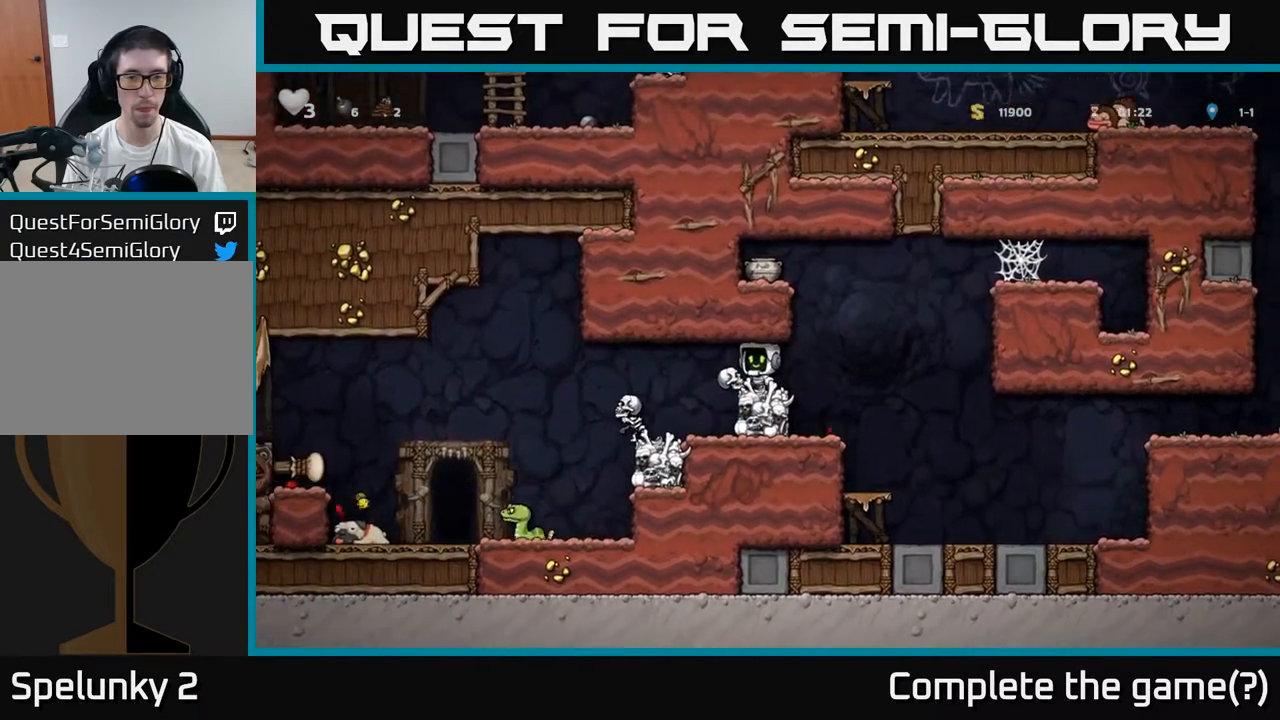
{"dt_ms": 1000, "buttons": [], "left_stick": "center"}
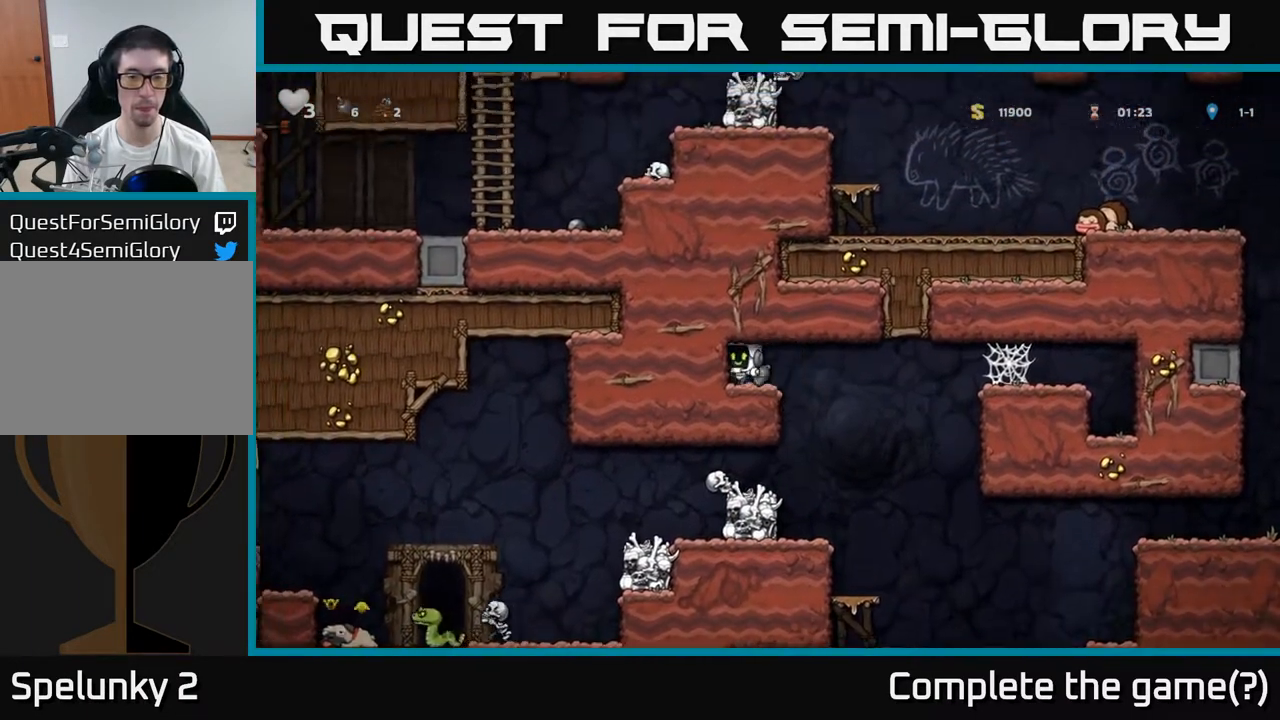
{"dt_ms": 500, "buttons": ["X"], "left_stick": "center", "events": [[150, "left_stick", "down"], [200, "X", "down"], [300, "X", "up"], [317, "left_stick", "right"], [483, "X", "down"], [500, "left_stick", "center"]]}
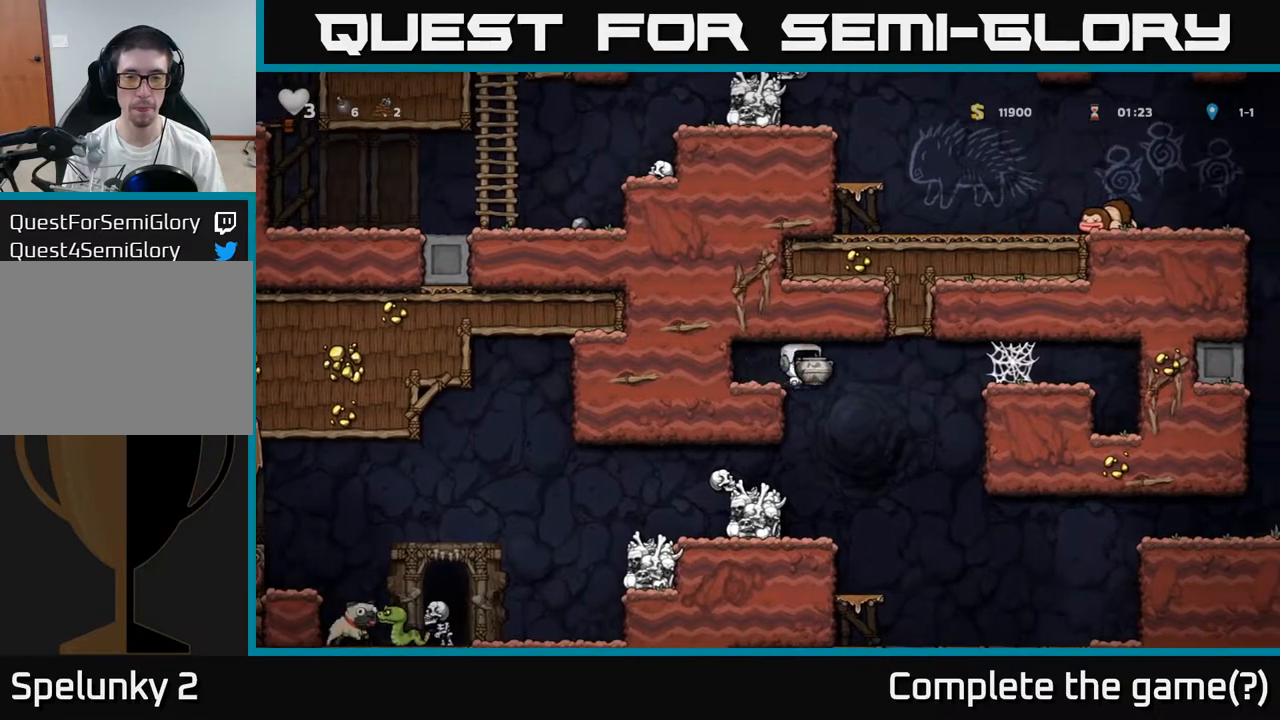
{"dt_ms": 500, "buttons": [], "left_stick": "center", "events": [[67, "X", "up"]]}
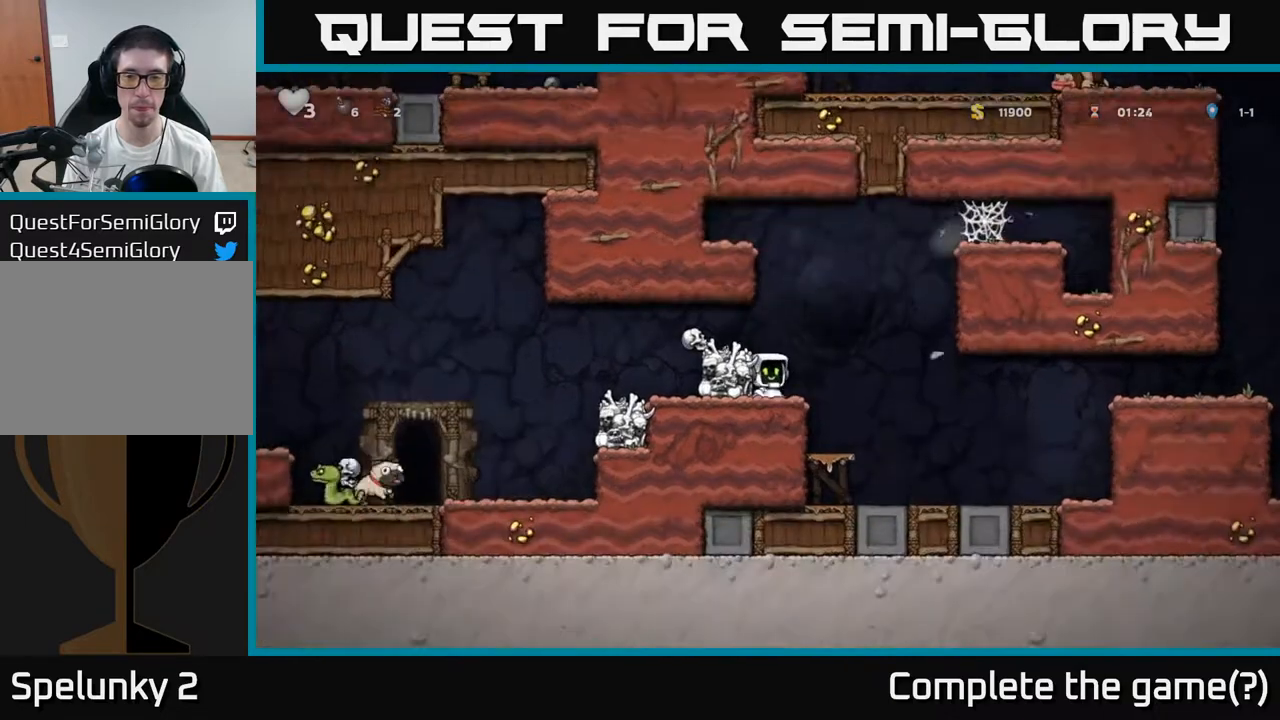
{"dt_ms": 500, "buttons": [], "left_stick": "left", "events": [[267, "A", "down"], [433, "A", "up"], [433, "left_stick", "left"]]}
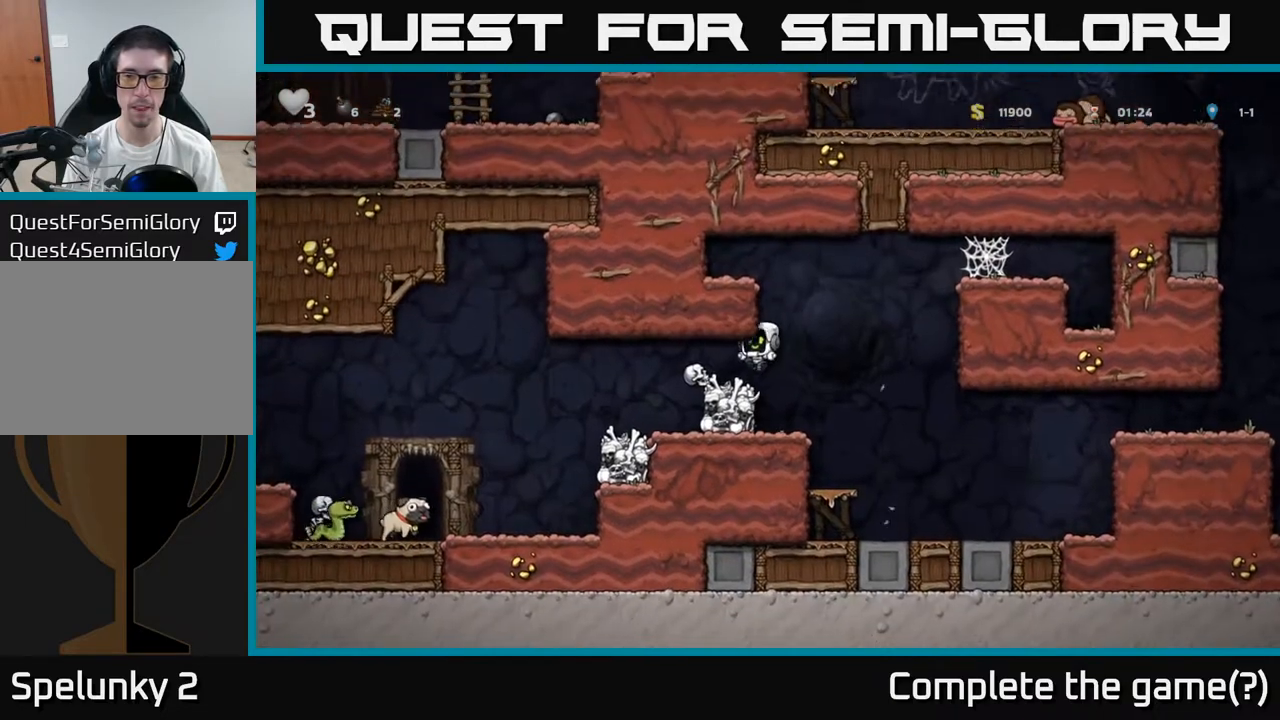
{"dt_ms": 500, "buttons": [], "left_stick": "center", "events": [[33, "left_stick", "center"], [383, "left_stick", "left"], [500, "left_stick", "center"]]}
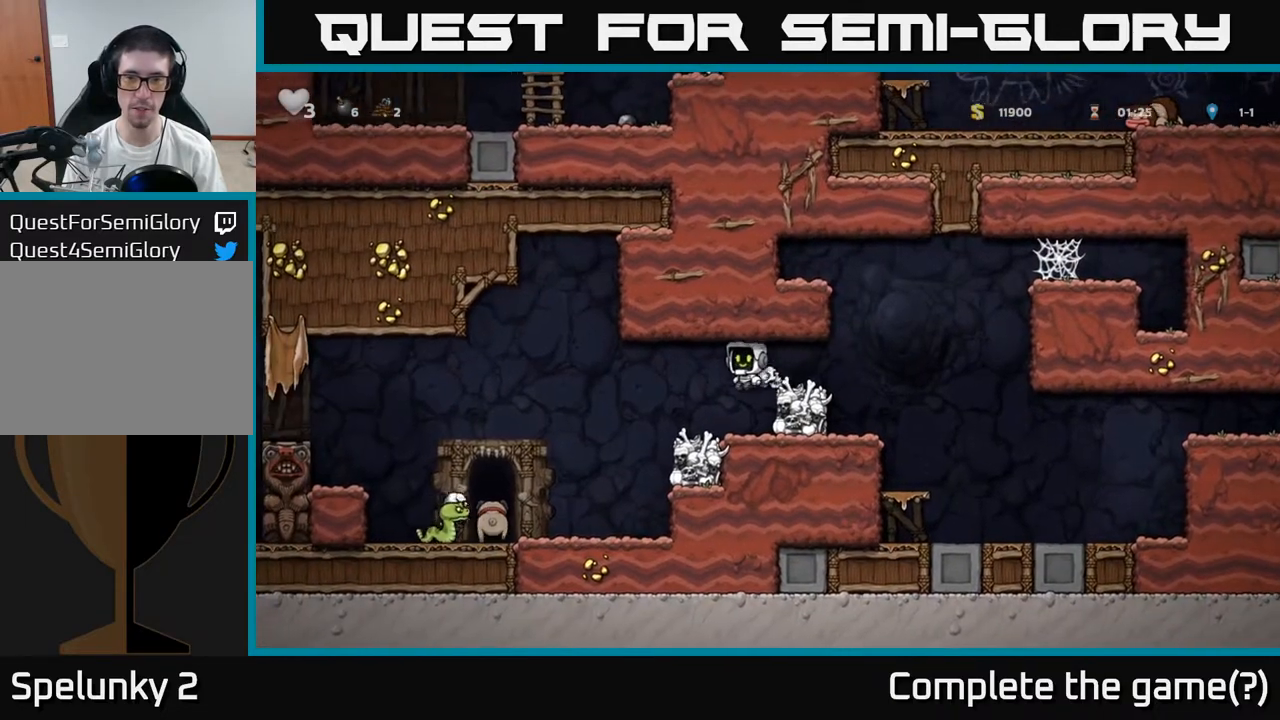
{"dt_ms": 500, "buttons": [], "left_stick": "center", "events": []}